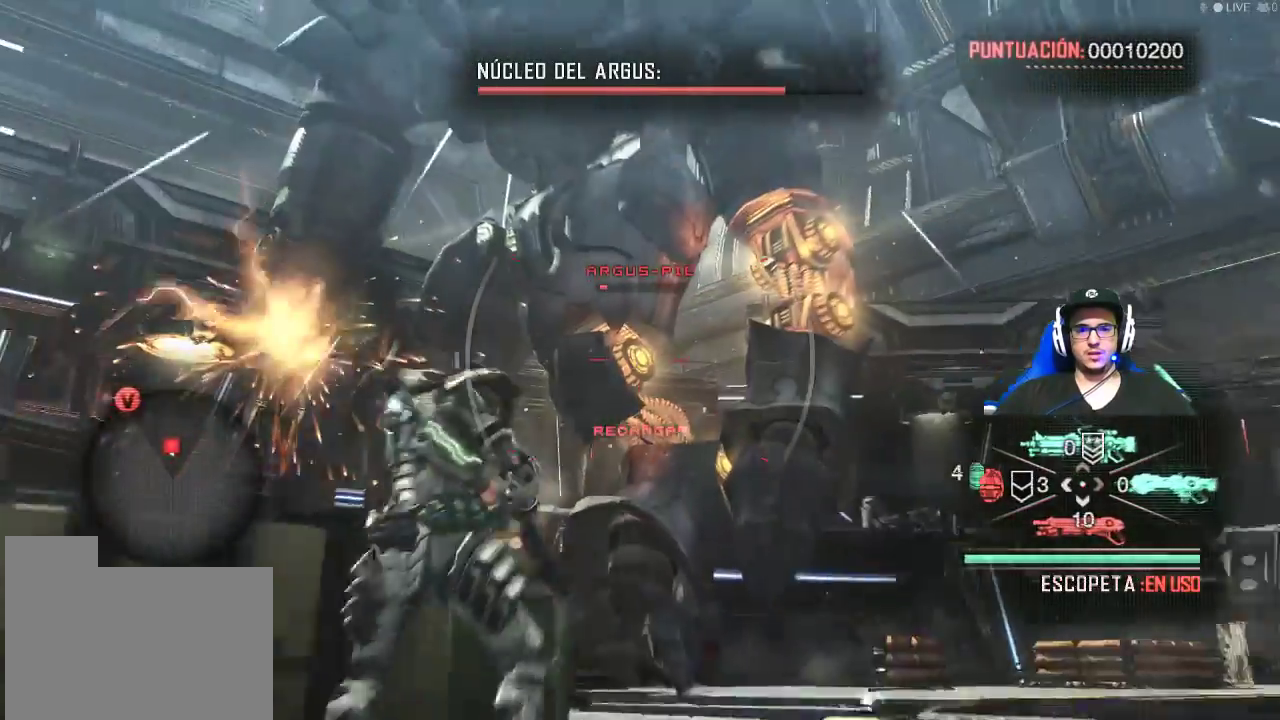
Gameplay with keyboard and mouse; each line is a JSON object with the keys and mouse buttons held at the frame after it. "events" lists presses ("down") and releases ("up") of "1", "2", "3", "4", "5", "a", "alt", "c", "caps_lock", "ctrl", "d", "e", "f", "g", "q", "r", "s", "shift", "space", "t", "tab", "v", "w", "x", "z", "mouse_left", "mouse_wheel" and "mouse_right" between this image and that frame as [ms after this image, input, new state], when the widget could be followed in between. "mouse_left", "mouse_wheel", "mouse_right" = the "left", "wheel", "right" buttons of the "mouse" list. No other keys are recorded. "wheel" means that the mouse wheel is clicked or scrolled. Not read: mouse_move.
{"keys": [], "mouse": [], "events": []}
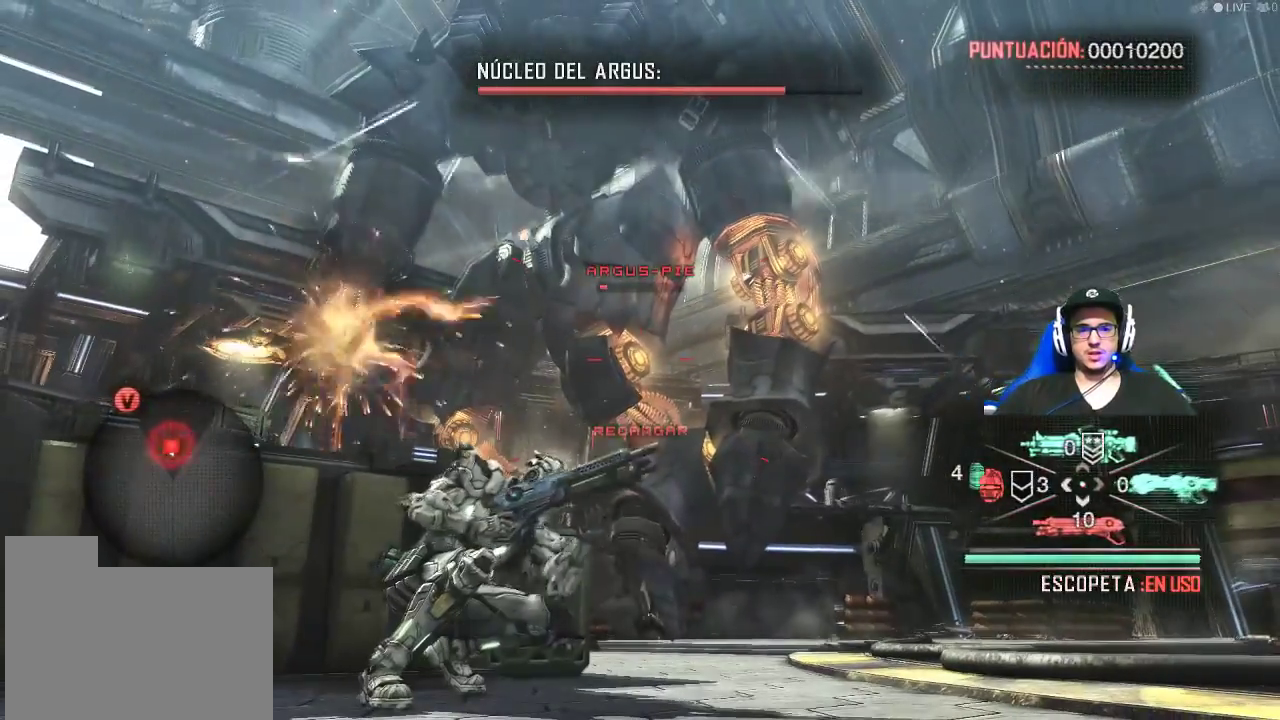
{"keys": [], "mouse": [], "events": []}
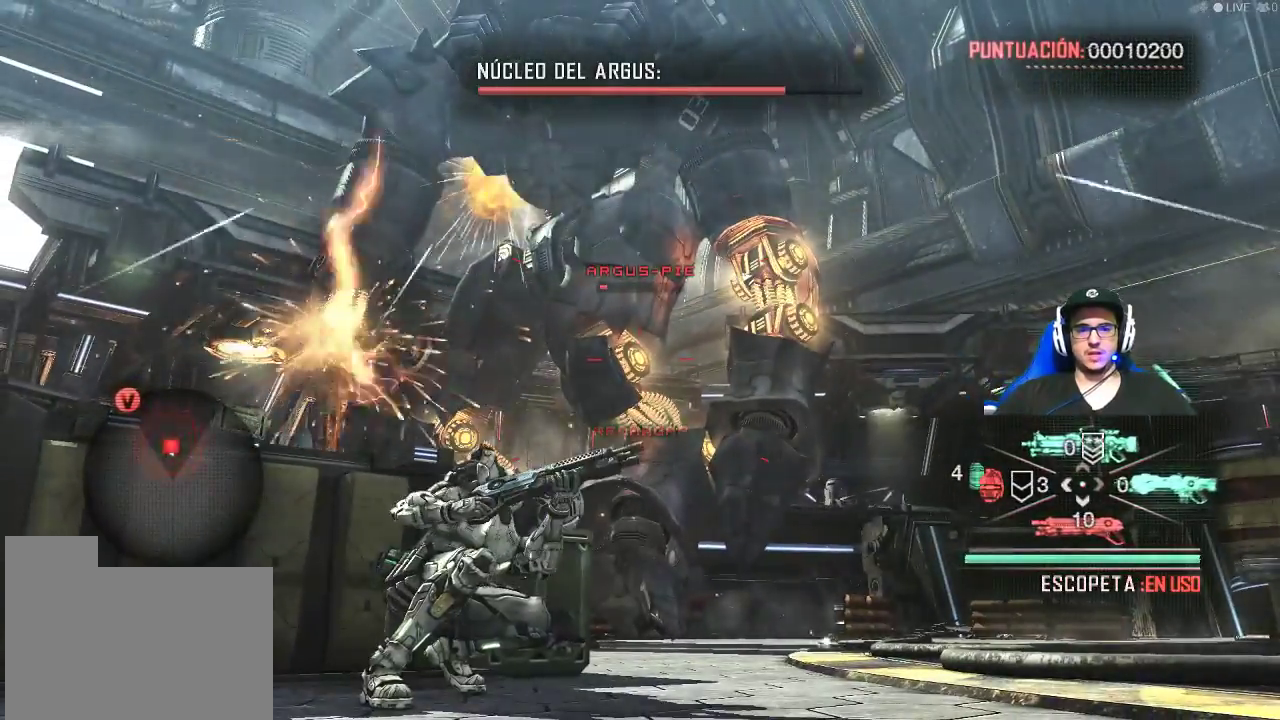
{"keys": [], "mouse": ["right"], "events": [[417, "mouse_right", "down"]]}
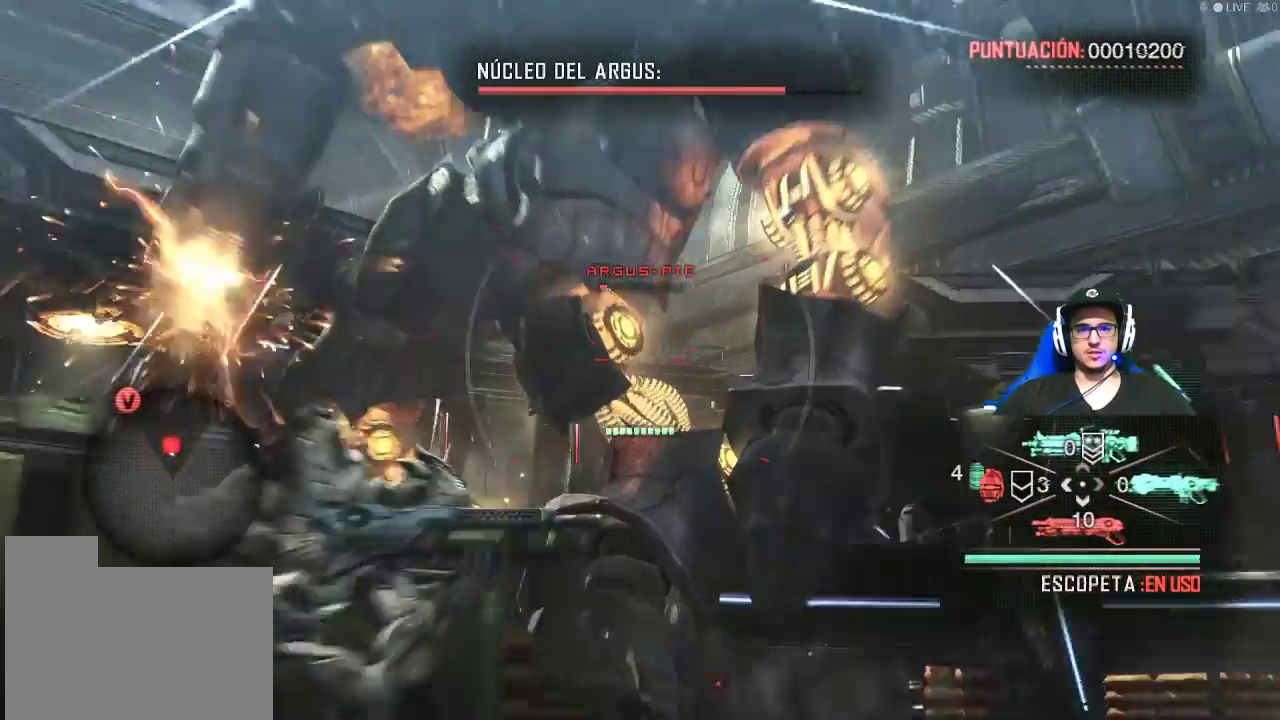
{"keys": [], "mouse": ["right"], "events": [[250, "mouse_left", "down"], [434, "mouse_left", "up"]]}
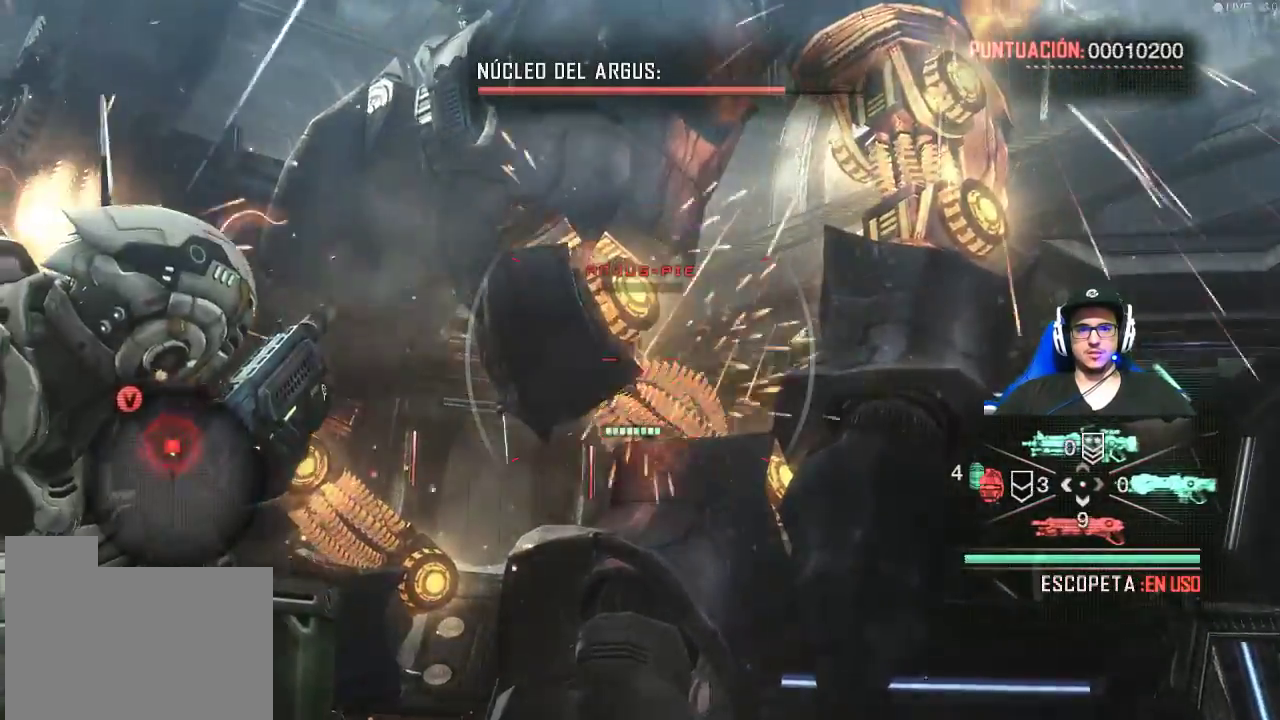
{"keys": [], "mouse": ["left", "right"], "events": [[450, "mouse_left", "down"]]}
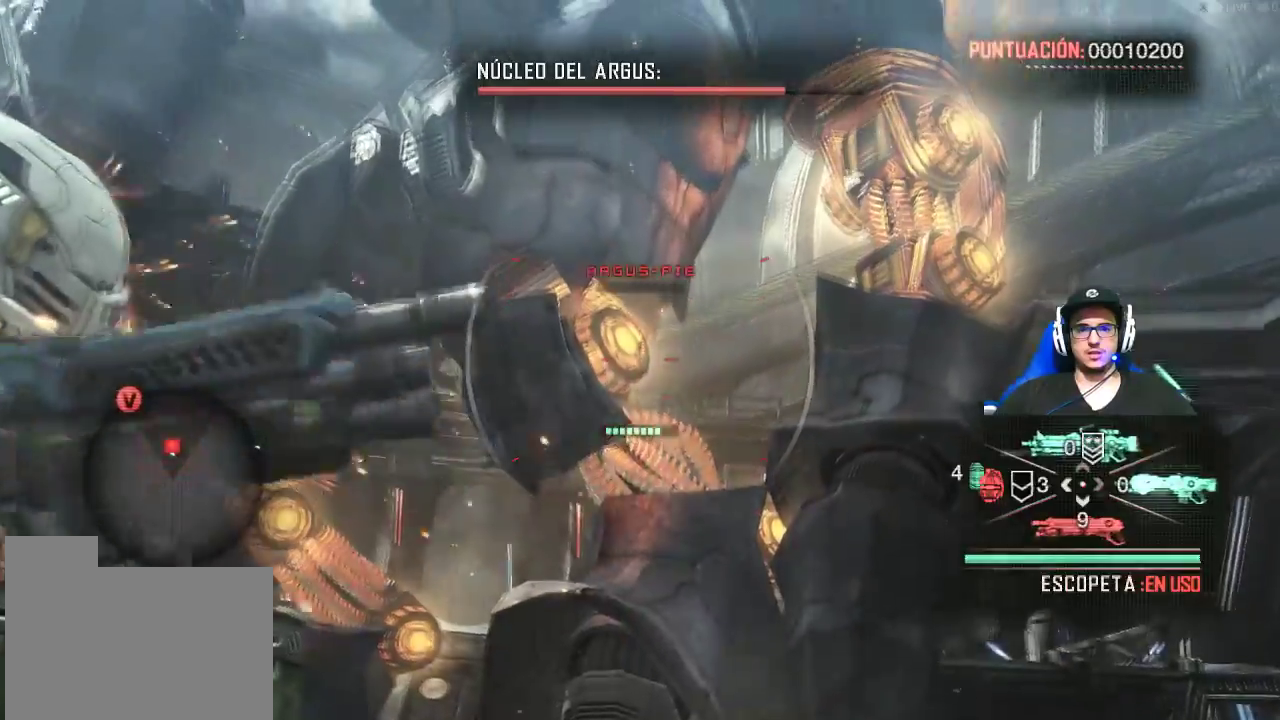
{"keys": [], "mouse": [], "events": [[34, "mouse_left", "up"], [184, "mouse_right", "up"]]}
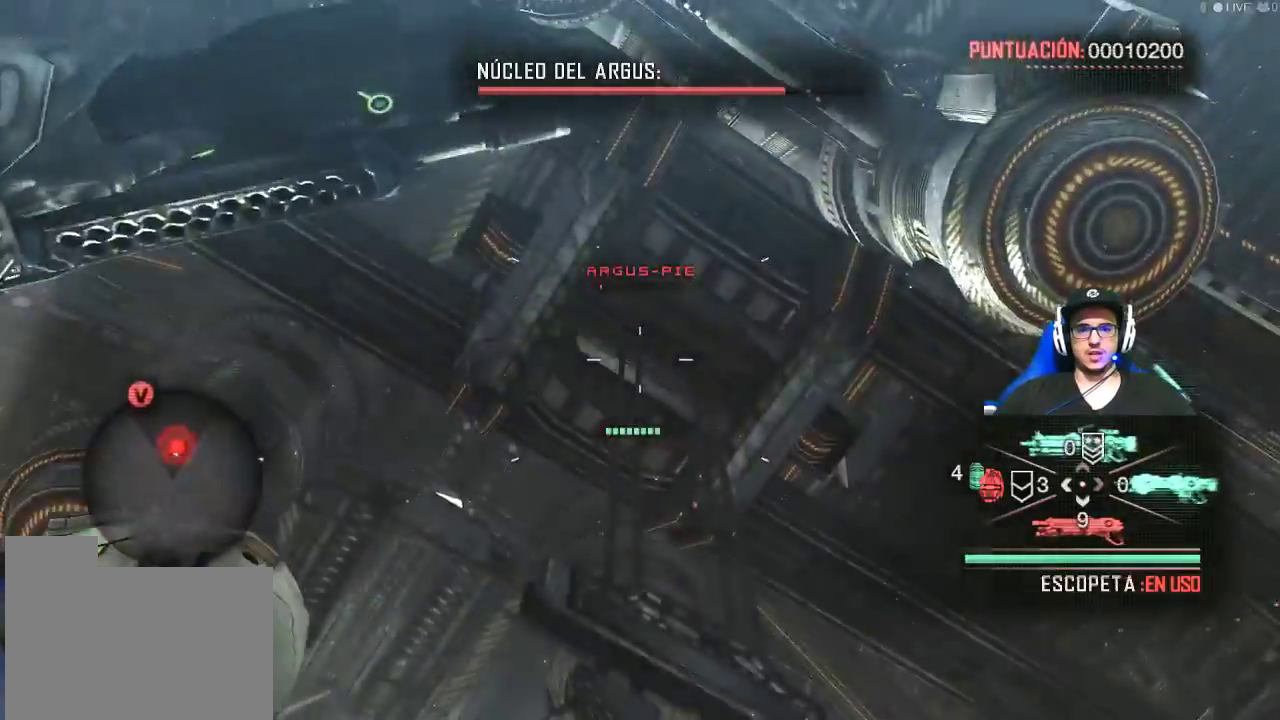
{"keys": [], "mouse": [], "events": []}
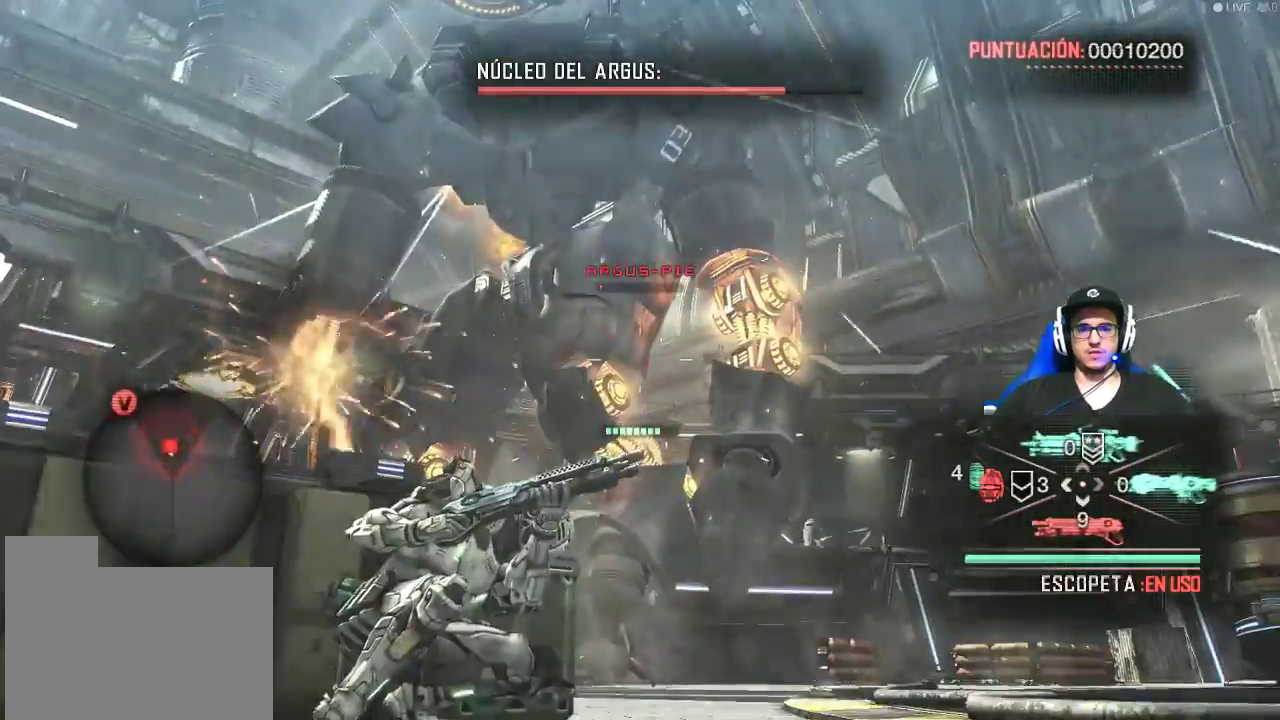
{"keys": [], "mouse": [], "events": []}
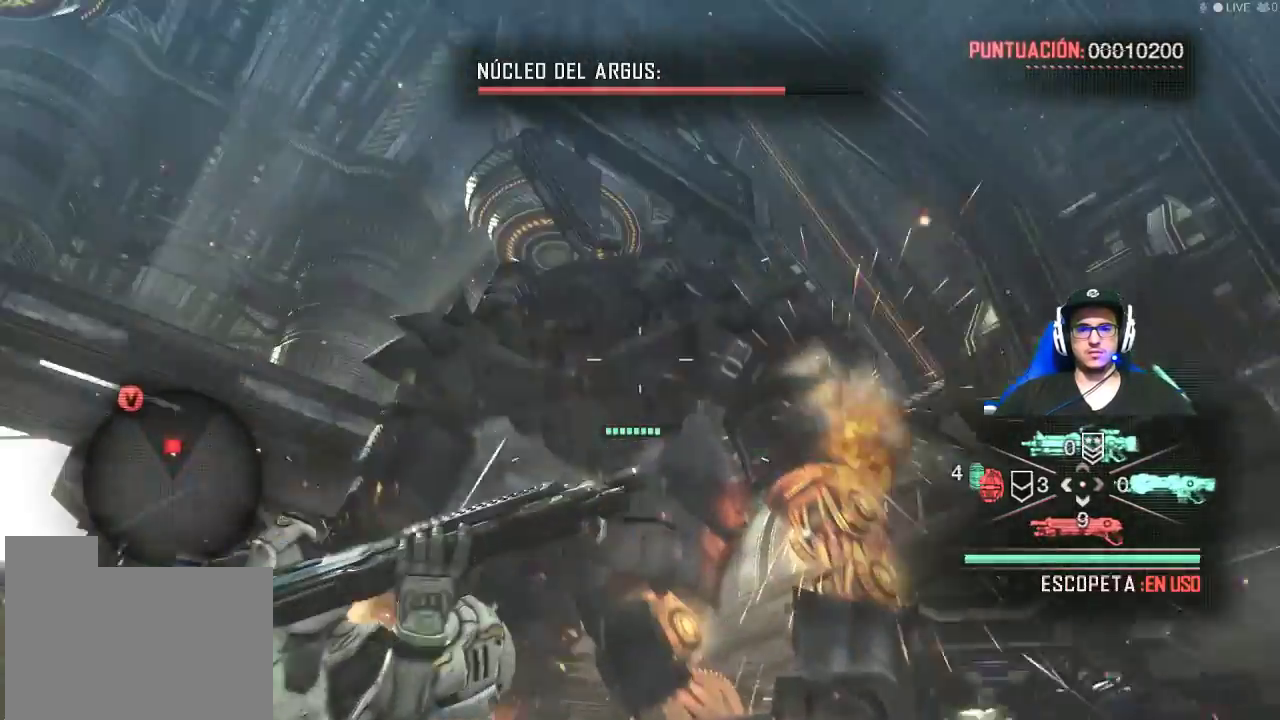
{"keys": [], "mouse": [], "events": []}
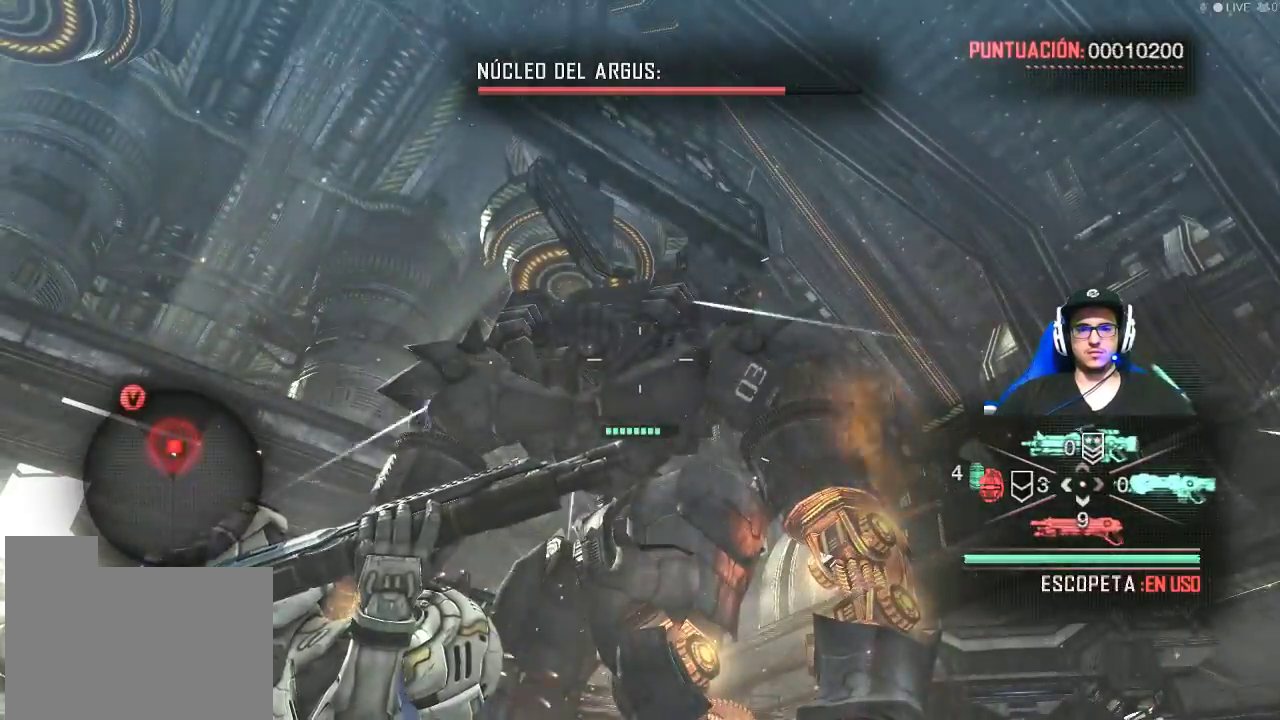
{"keys": [], "mouse": [], "events": []}
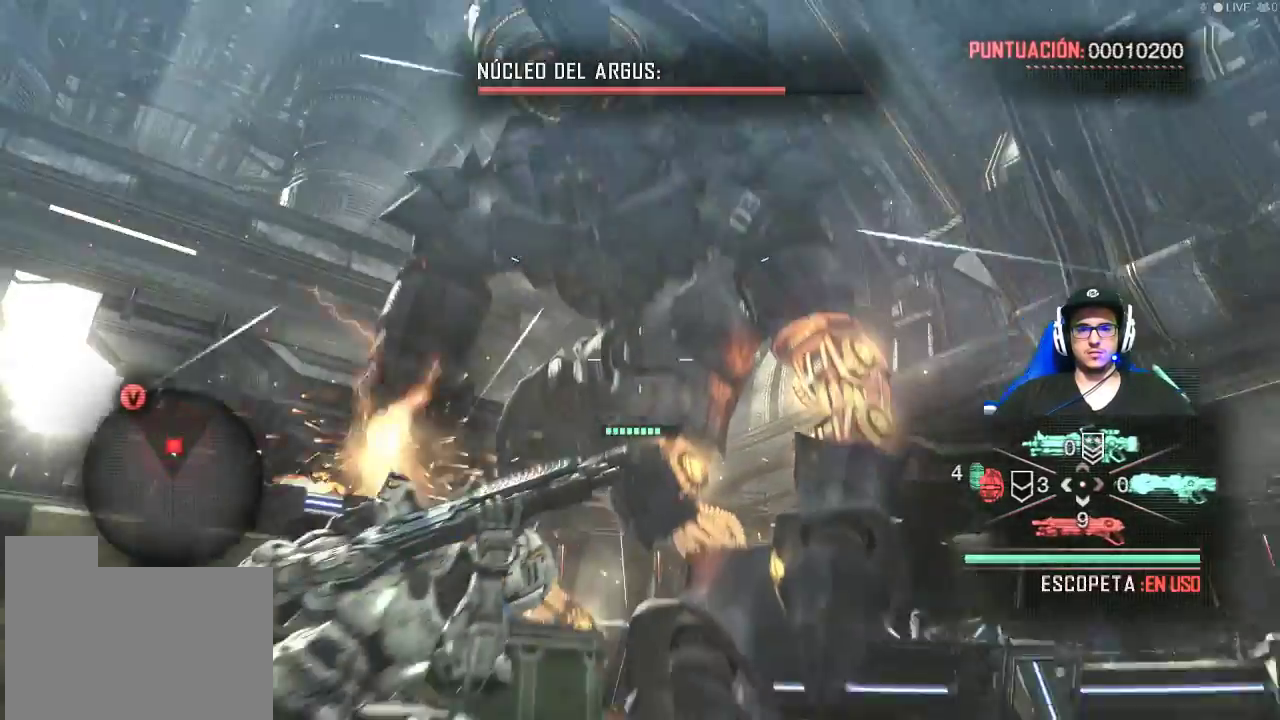
{"keys": [], "mouse": ["right"], "events": [[250, "mouse_right", "down"]]}
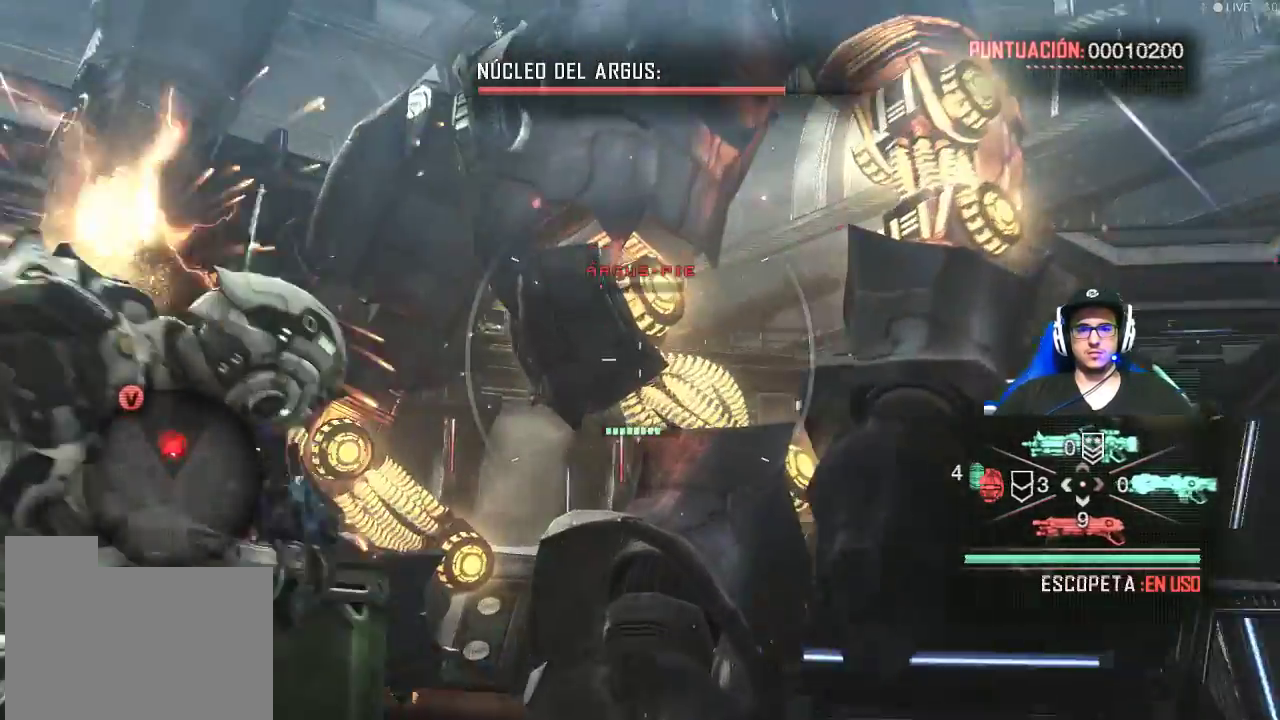
{"keys": [], "mouse": ["right"], "events": []}
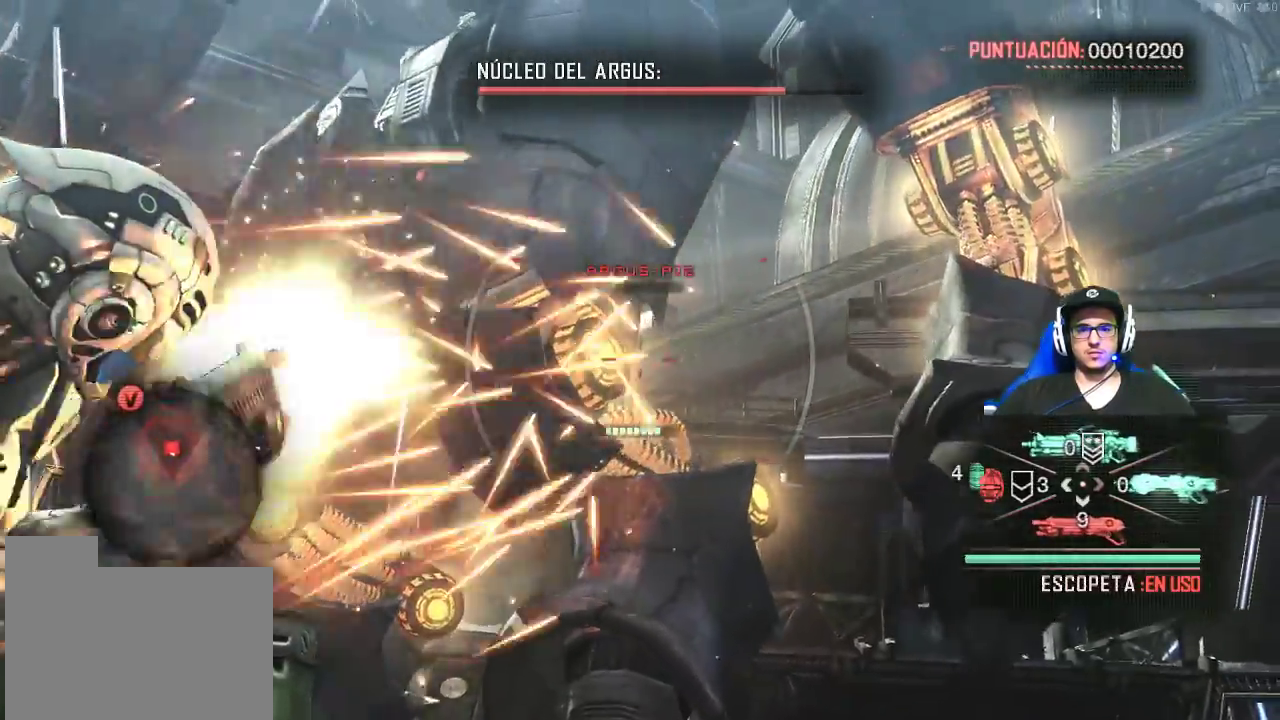
{"keys": [], "mouse": ["right"], "events": [[17, "mouse_left", "down"], [150, "mouse_left", "up"]]}
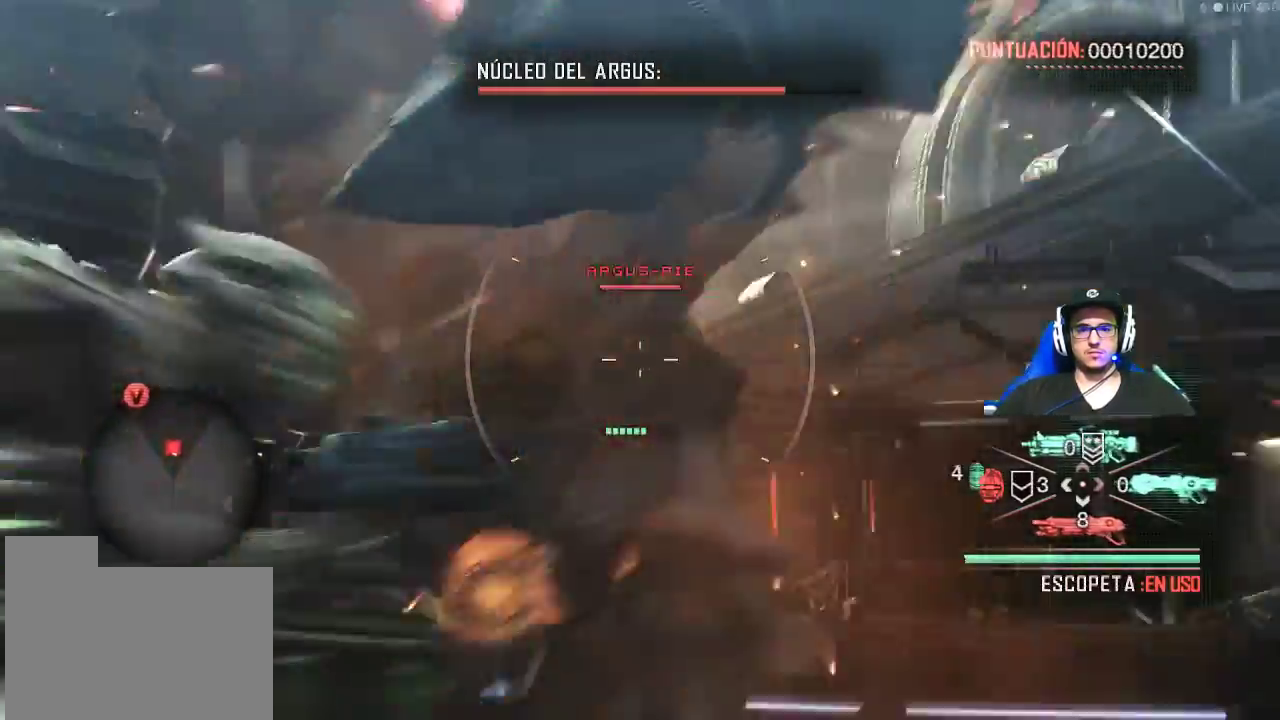
{"keys": [], "mouse": [], "events": [[217, "mouse_right", "up"]]}
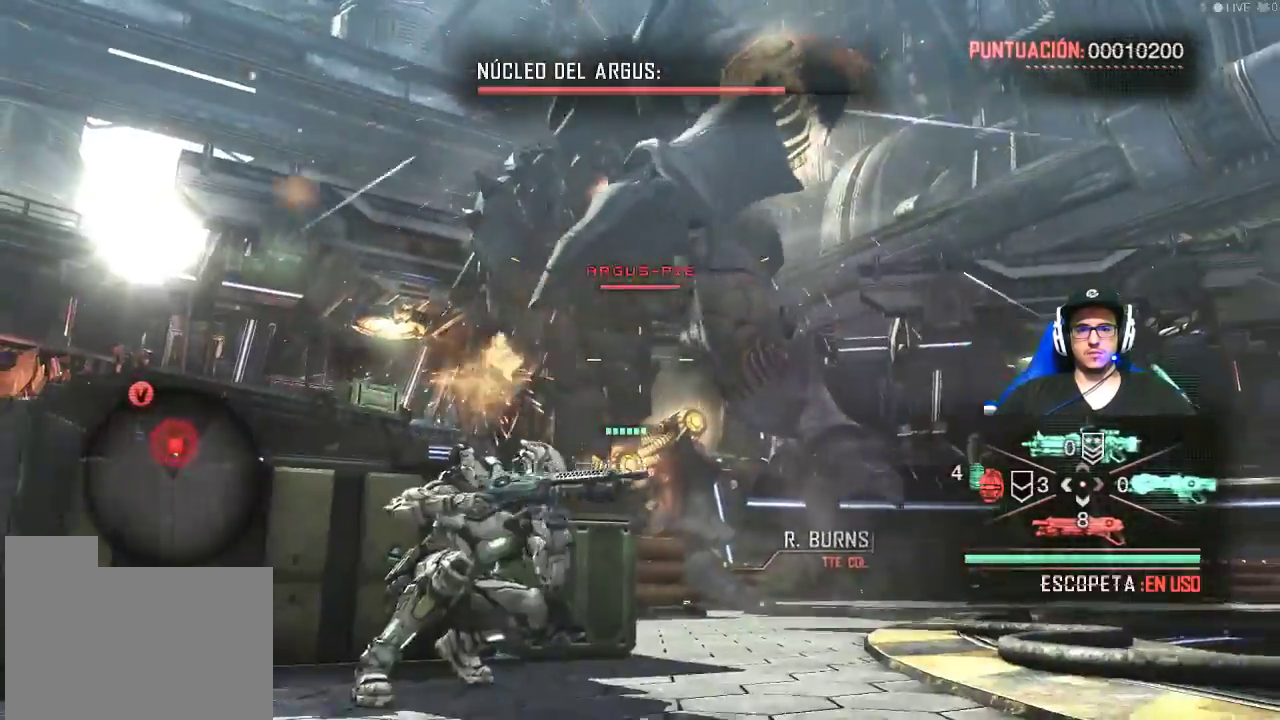
{"keys": [], "mouse": [], "events": []}
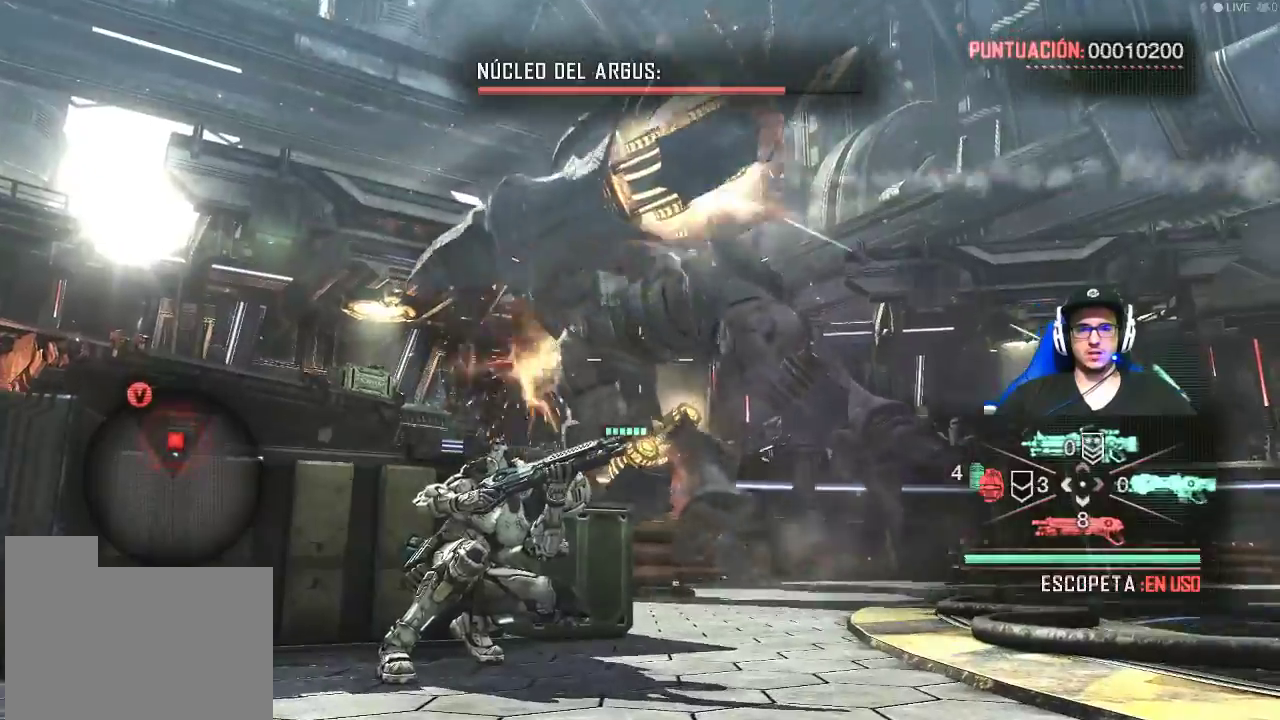
{"keys": [], "mouse": [], "events": []}
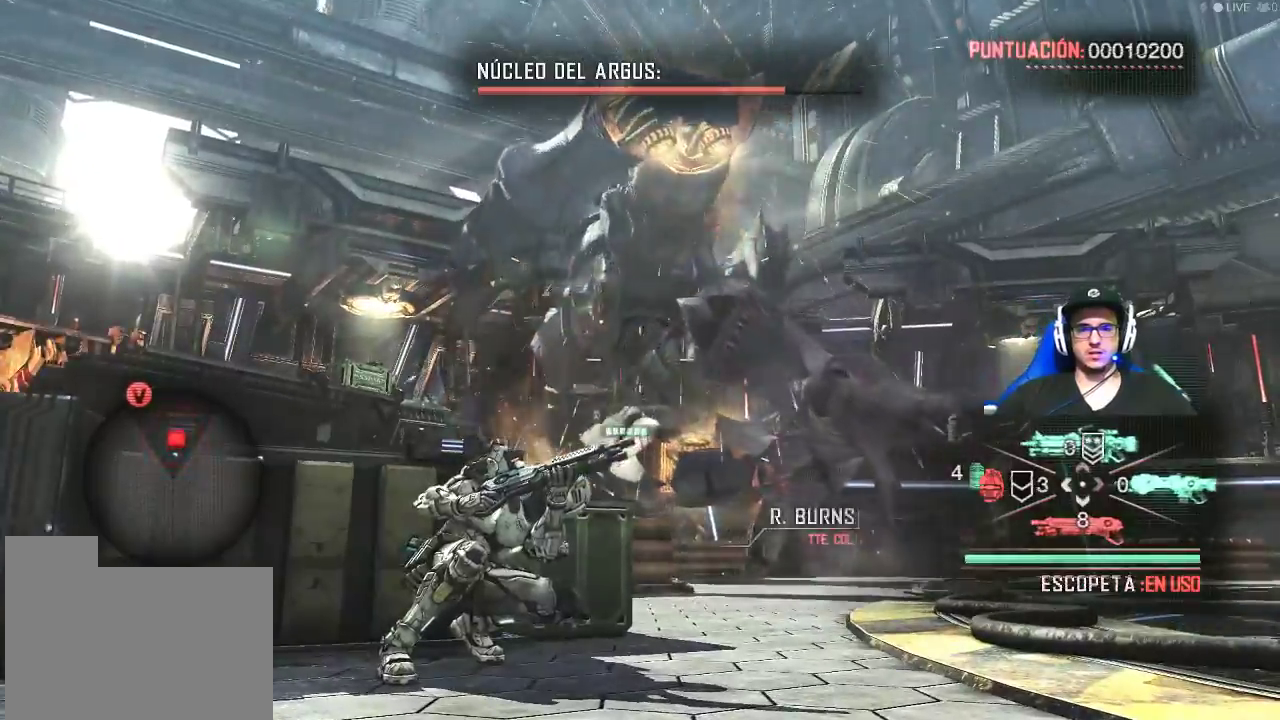
{"keys": ["d"], "mouse": [], "events": [[167, "d", "down"]]}
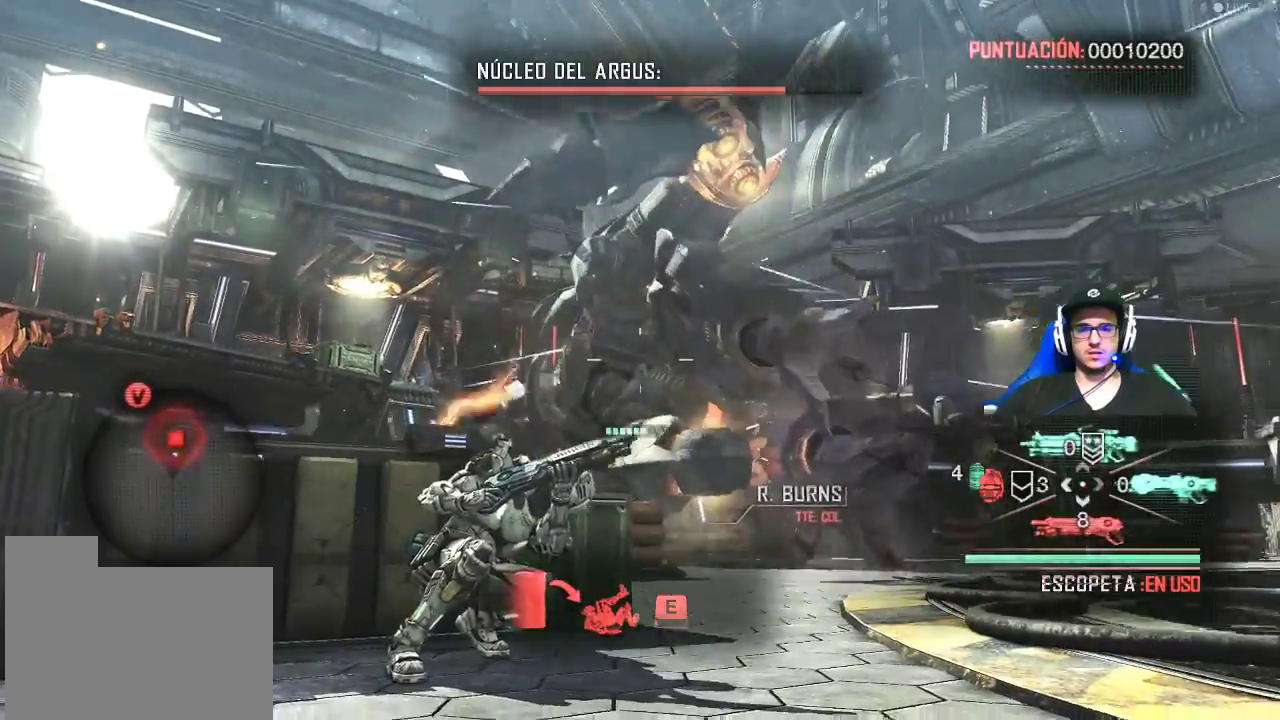
{"keys": ["d"], "mouse": [], "events": []}
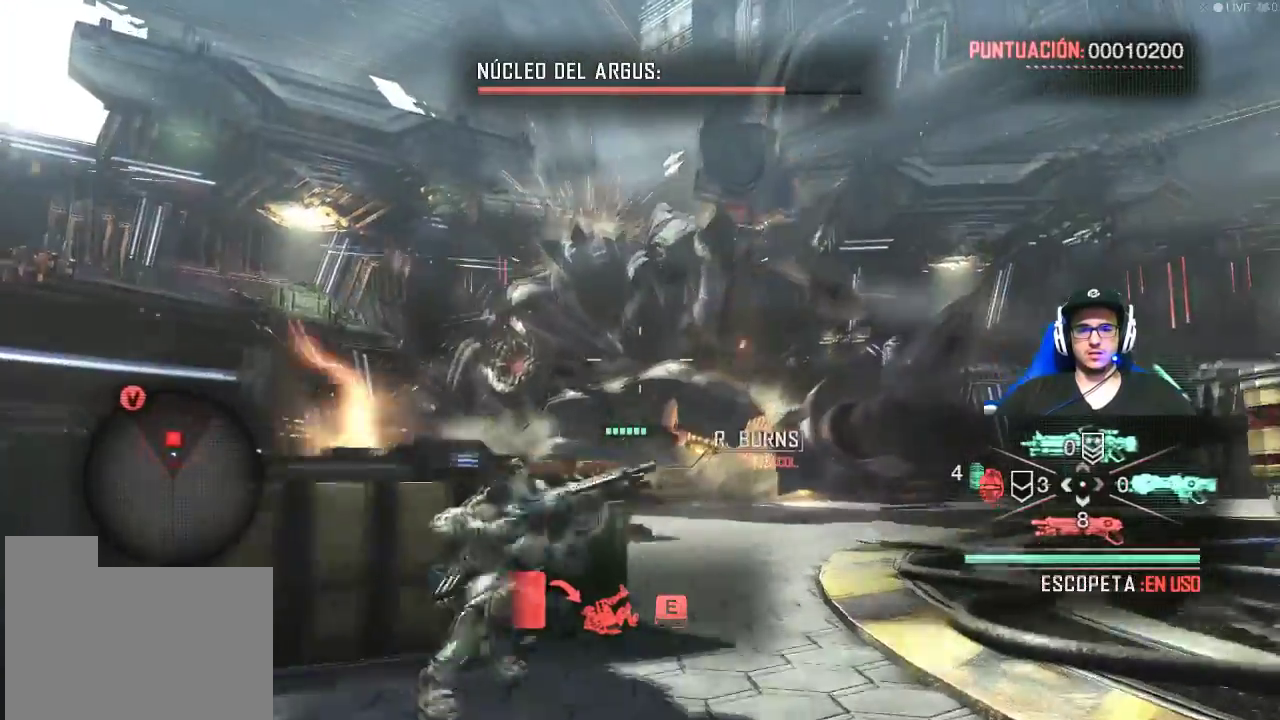
{"keys": ["d", "e"], "mouse": [], "events": [[50, "w", "down"], [334, "w", "up"], [484, "e", "down"]]}
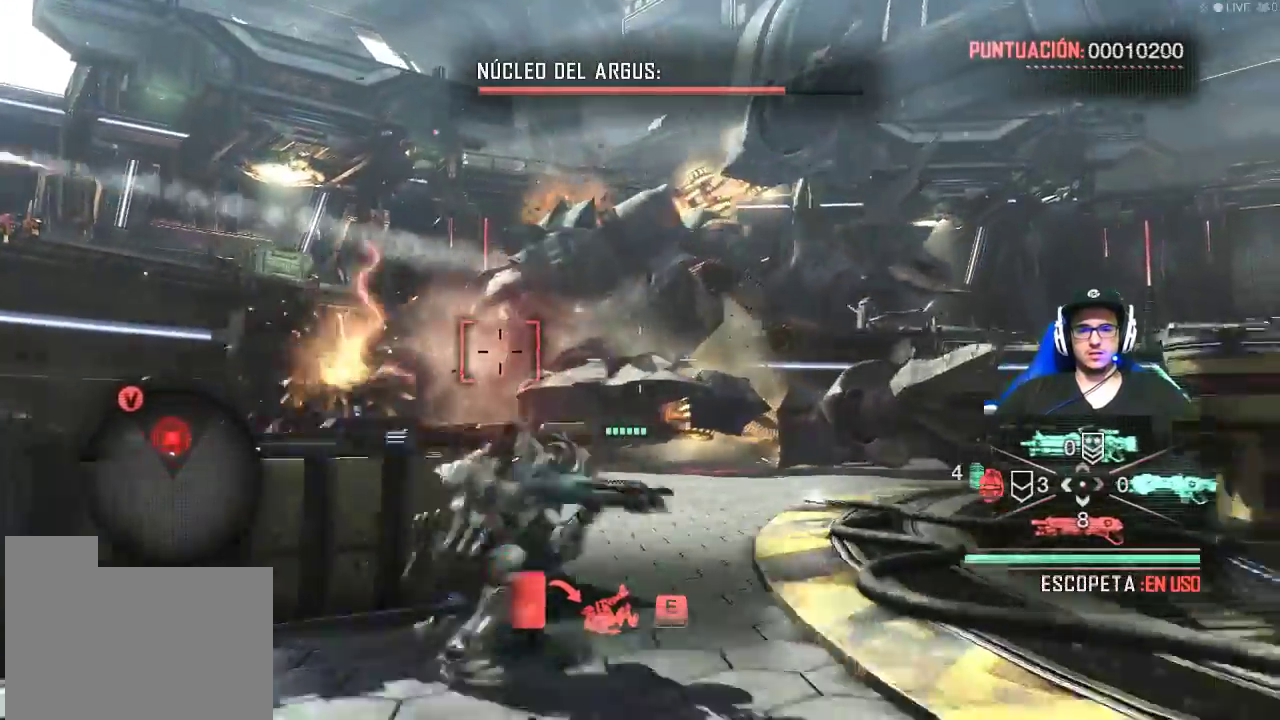
{"keys": ["w"], "mouse": [], "events": [[167, "e", "up"], [350, "w", "down"], [500, "d", "up"]]}
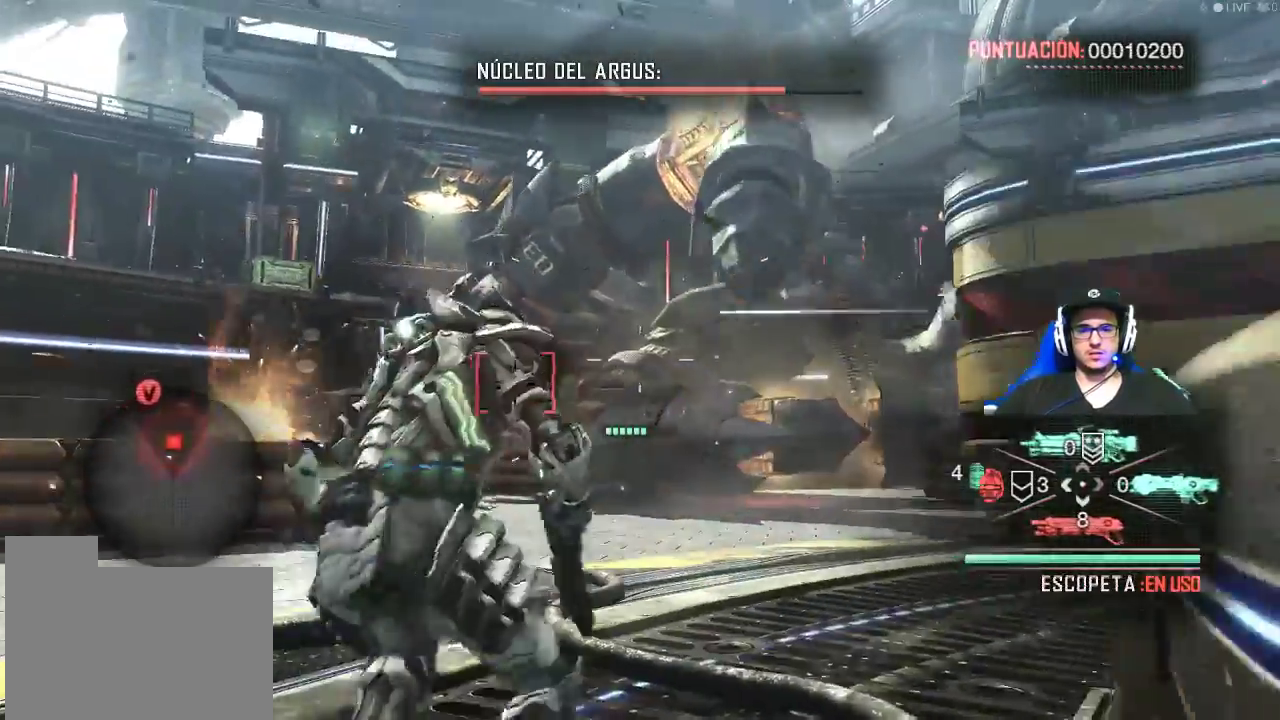
{"keys": ["shift", "w"], "mouse": [], "events": [[317, "shift", "down"]]}
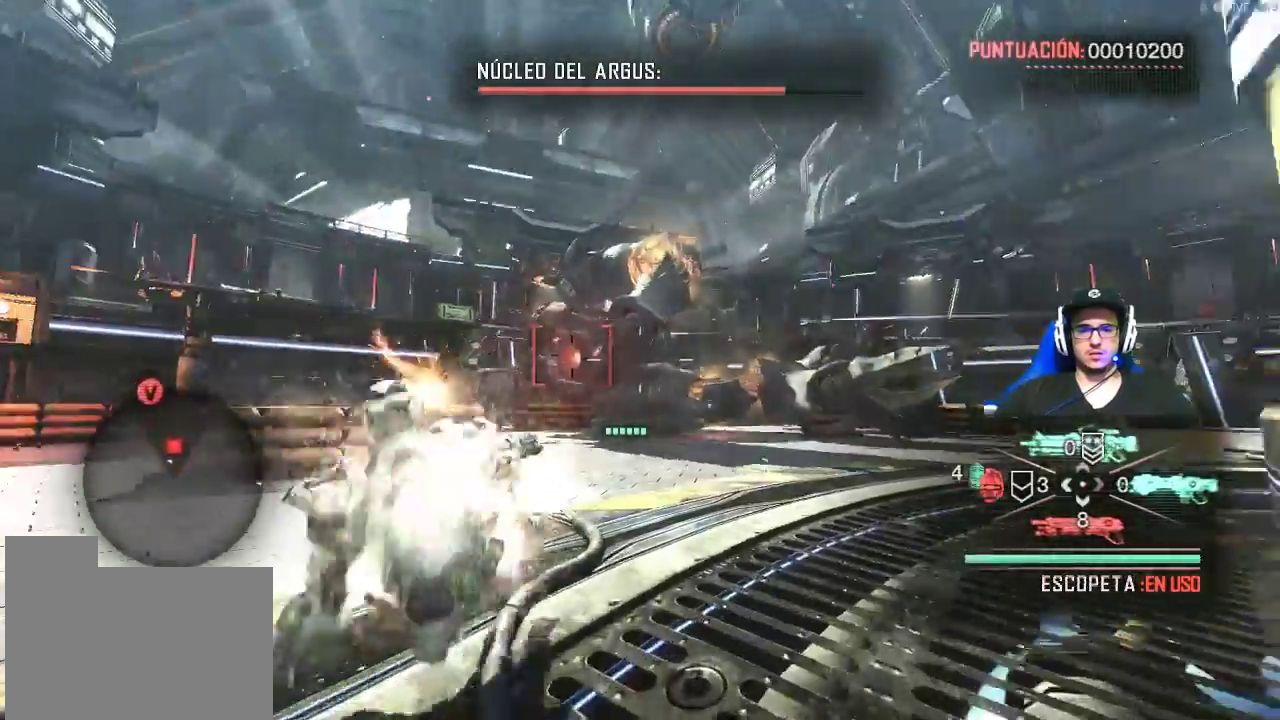
{"keys": ["shift", "w"], "mouse": [], "events": []}
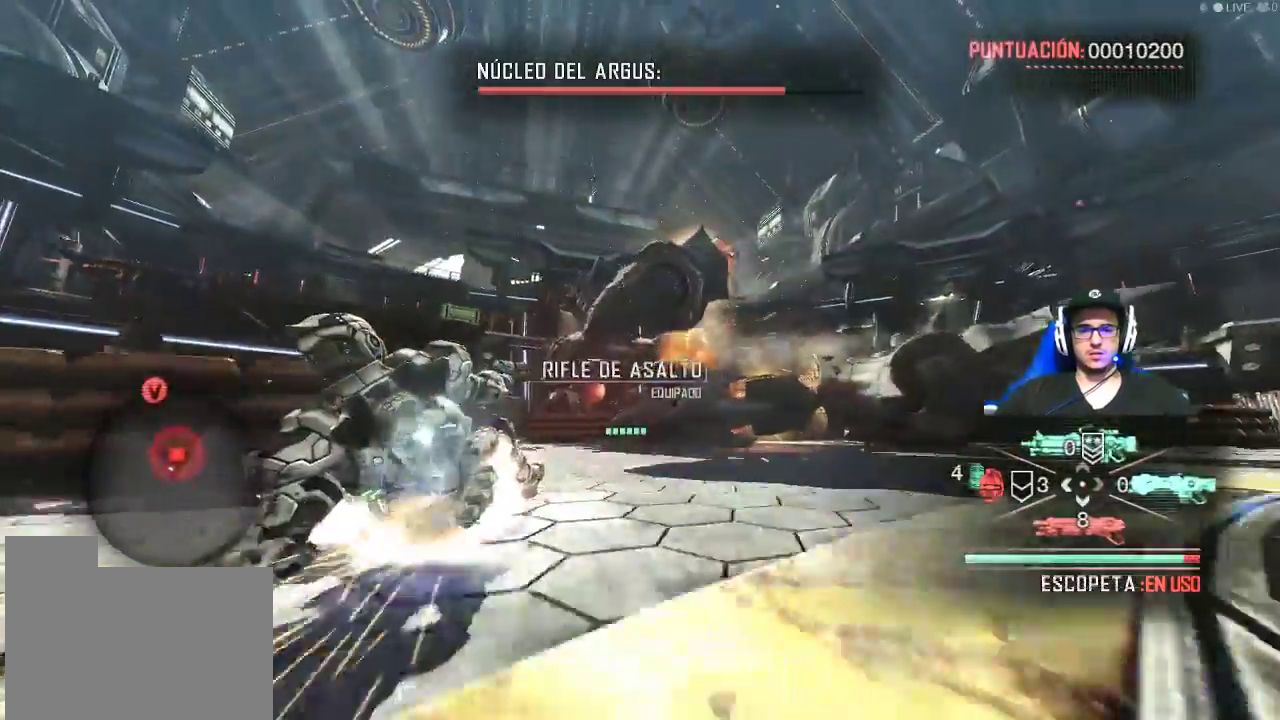
{"keys": ["a", "shift", "w"], "mouse": [], "events": [[400, "a", "down"]]}
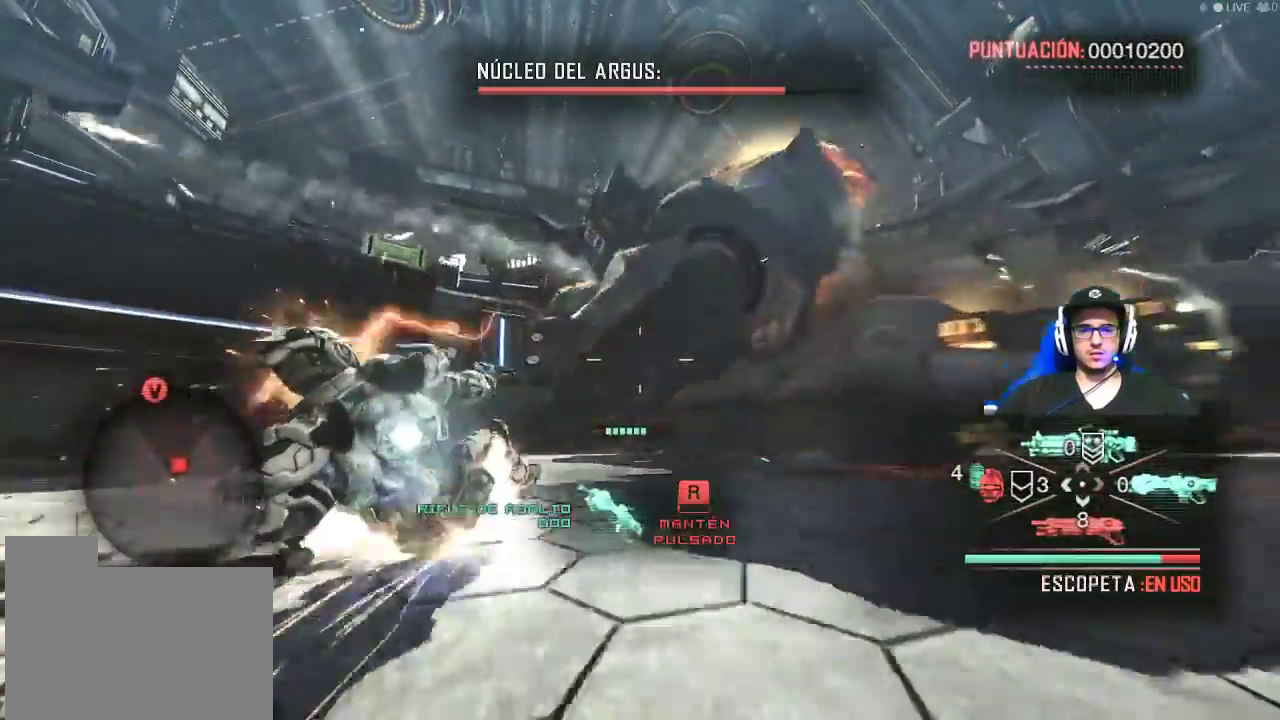
{"keys": ["a", "w"], "mouse": ["right"], "events": [[134, "mouse_right", "down"], [234, "shift", "up"]]}
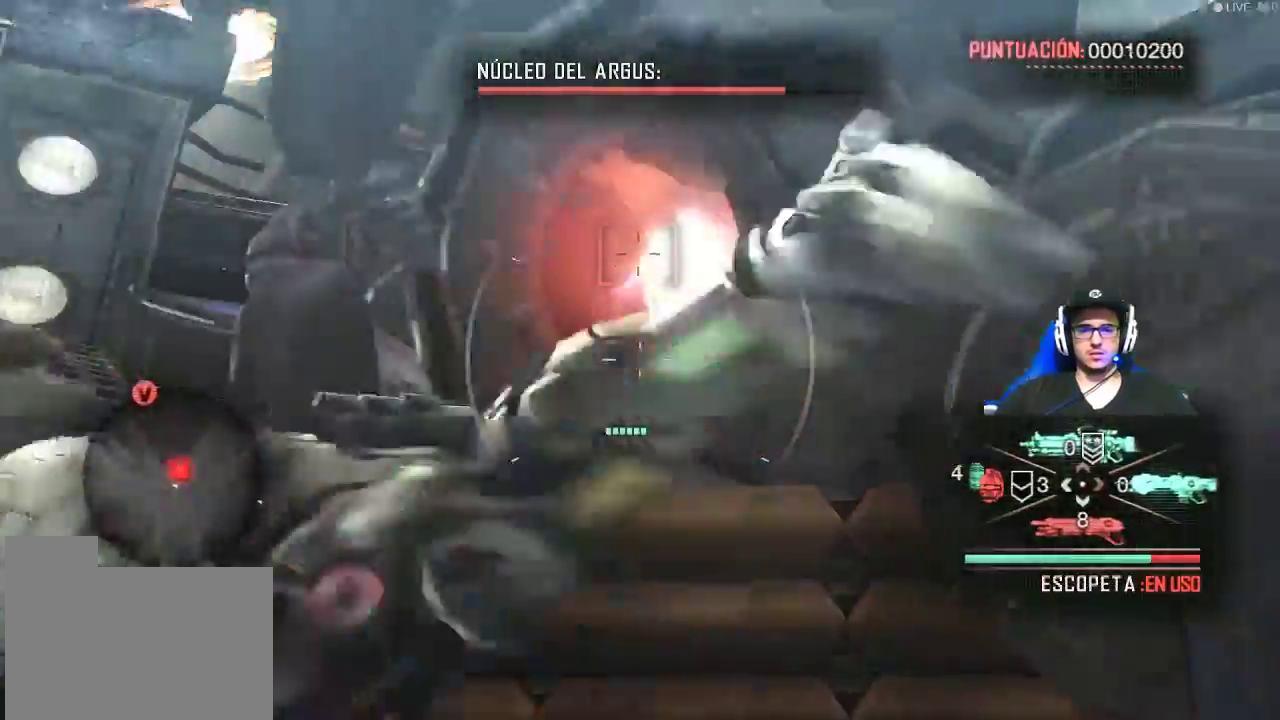
{"keys": ["a"], "mouse": ["left", "right"], "events": [[100, "a", "up"], [234, "a", "down"], [284, "w", "up"], [484, "mouse_left", "down"]]}
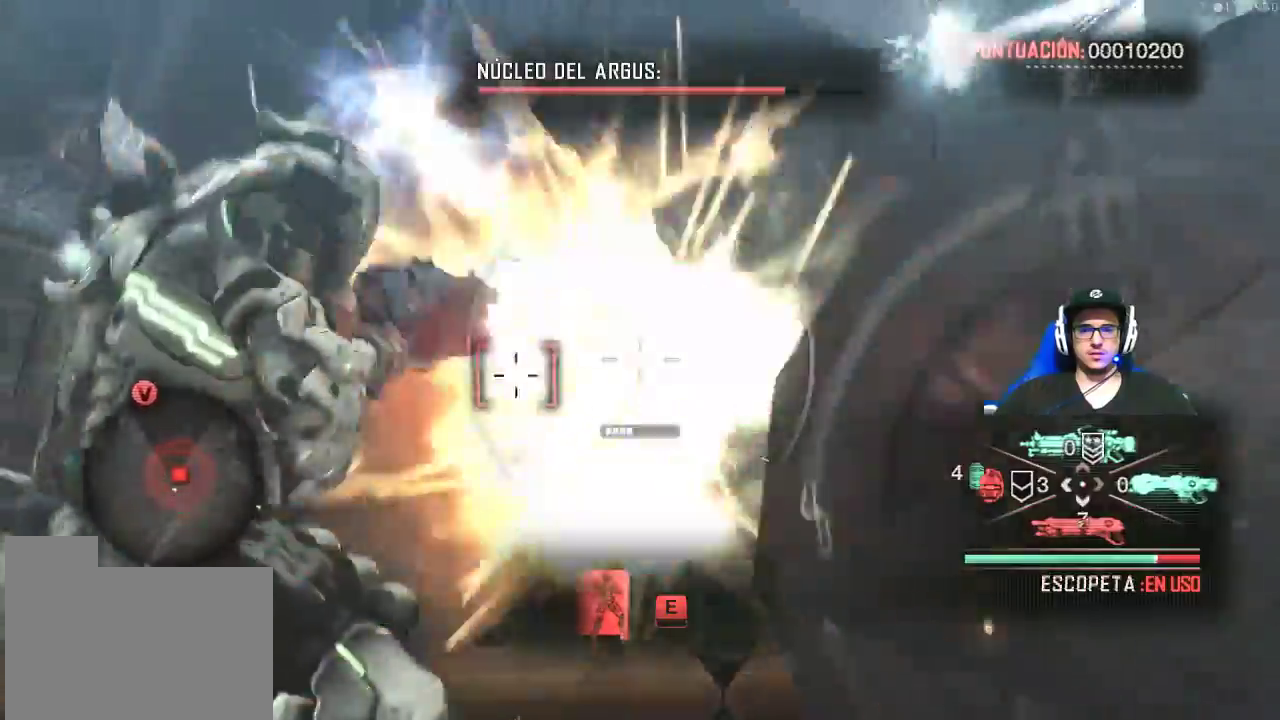
{"keys": ["a", "s"], "mouse": ["right"], "events": [[117, "mouse_left", "up"], [217, "mouse_left", "down"], [300, "mouse_left", "up"], [350, "s", "down"]]}
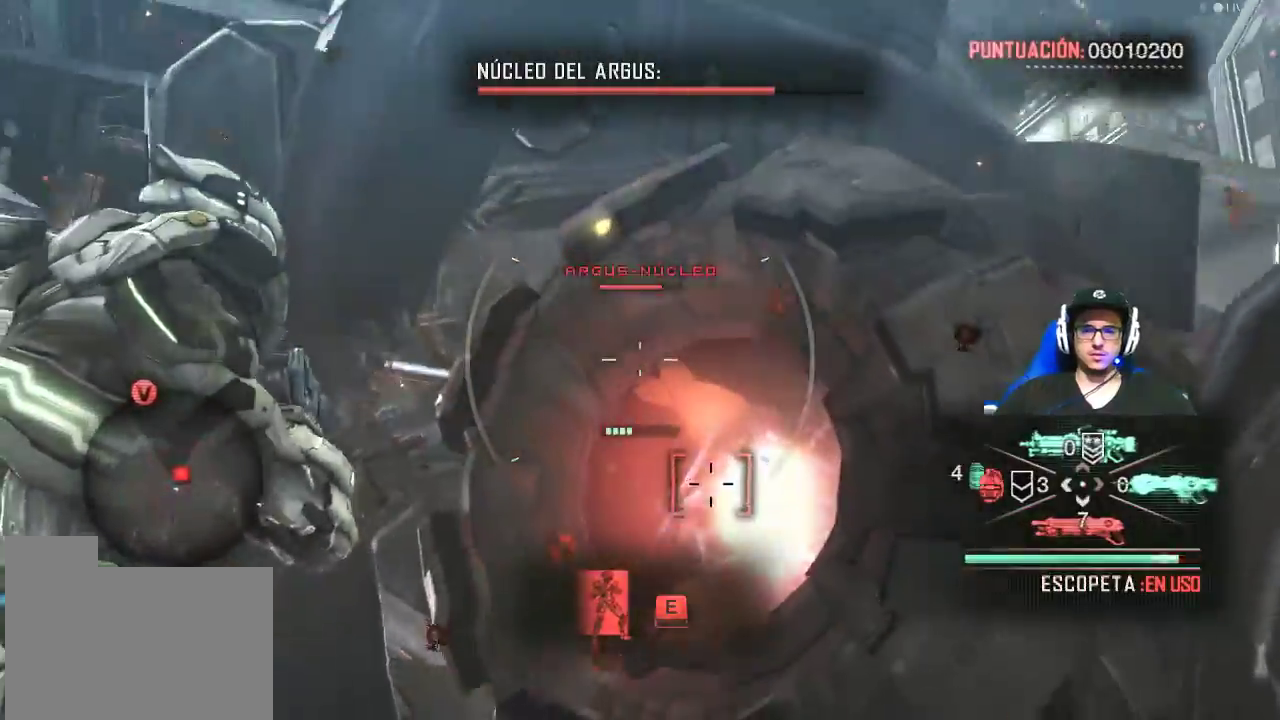
{"keys": ["a", "s"], "mouse": ["right"], "events": [[84, "mouse_left", "down"], [184, "mouse_left", "up"], [284, "mouse_left", "down"], [417, "mouse_left", "up"]]}
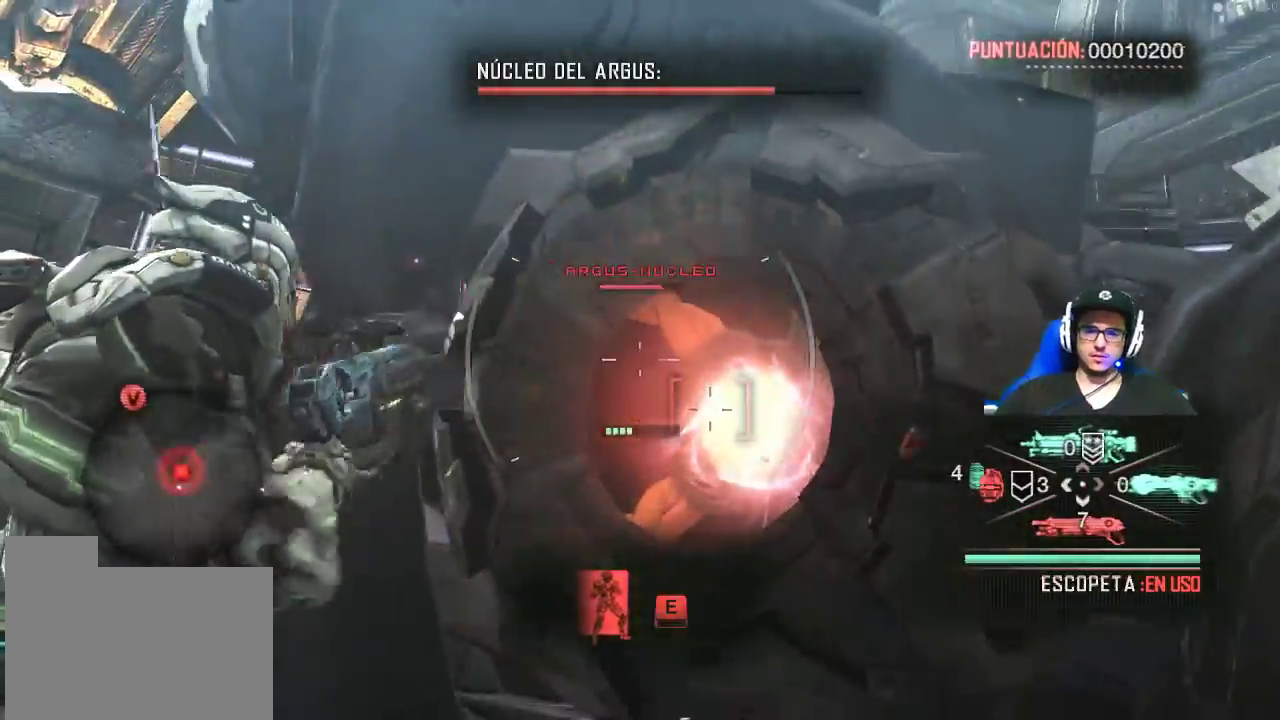
{"keys": ["a", "s"], "mouse": ["left", "right"], "events": [[17, "mouse_left", "down"], [150, "mouse_left", "up"], [250, "mouse_left", "down"], [334, "mouse_left", "up"], [434, "mouse_left", "down"]]}
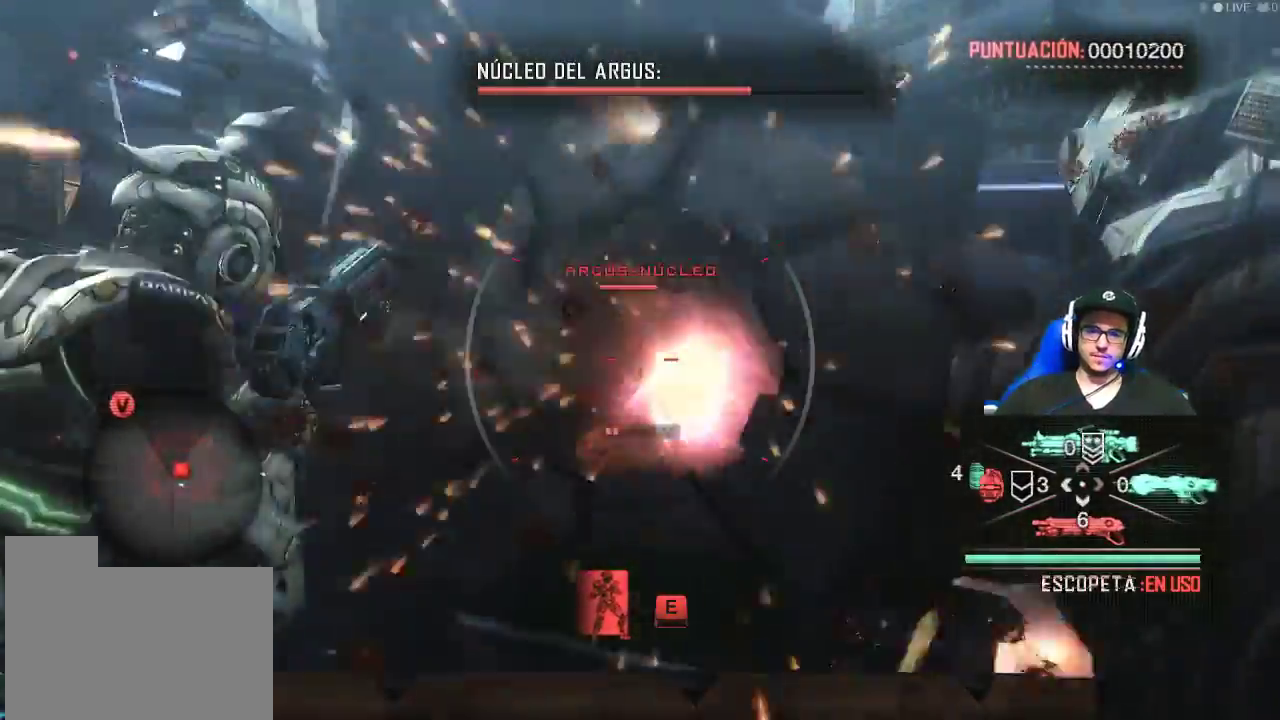
{"keys": ["a"], "mouse": ["right"], "events": [[17, "mouse_left", "up"], [17, "s", "up"], [167, "mouse_left", "down"], [267, "mouse_left", "up"], [400, "mouse_left", "down"], [500, "mouse_left", "up"]]}